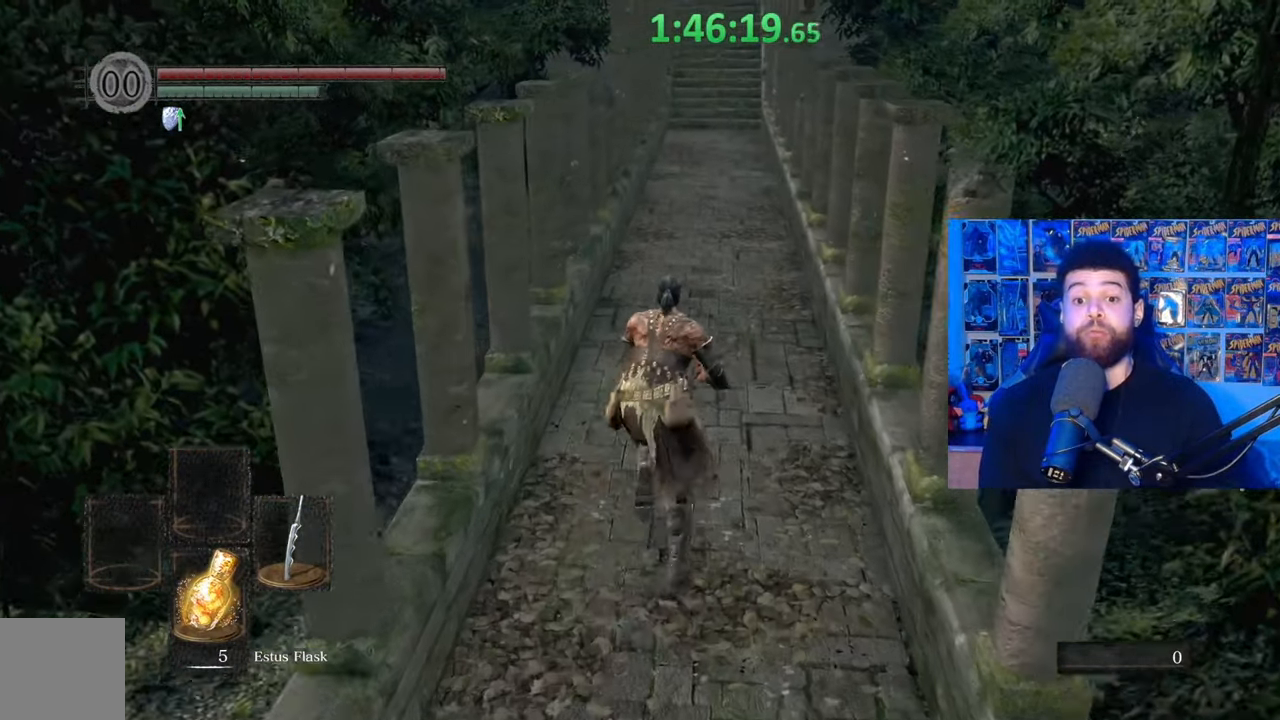
Gameplay with a controller (Xbox layout); each line is a JSON object with the inputs held at the frame after it. "events" lists button and stick changes between this image and that frame as [ms after this image, input, new state], when the widget could be followed in between.
{"buttons": ["B"], "left_stick": "up", "right_stick": "center", "events": []}
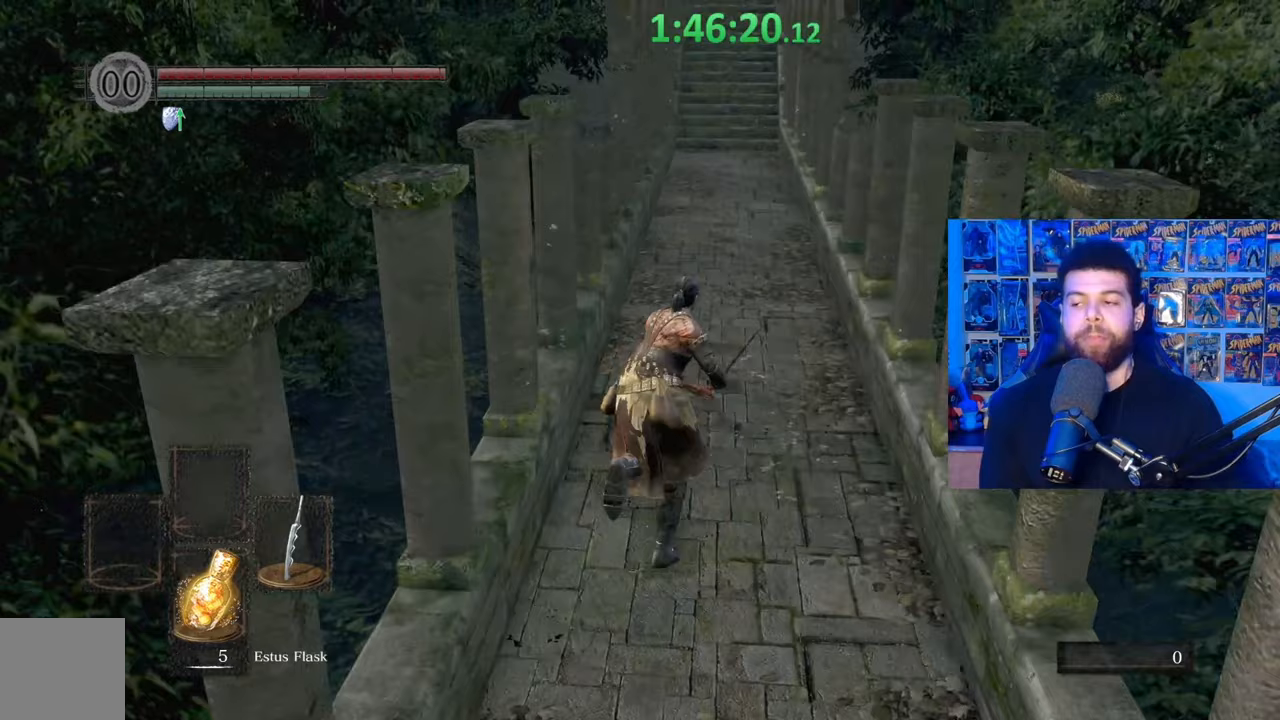
{"buttons": ["B"], "left_stick": "up", "right_stick": "center", "events": [[217, "B", "up"], [300, "B", "down"]]}
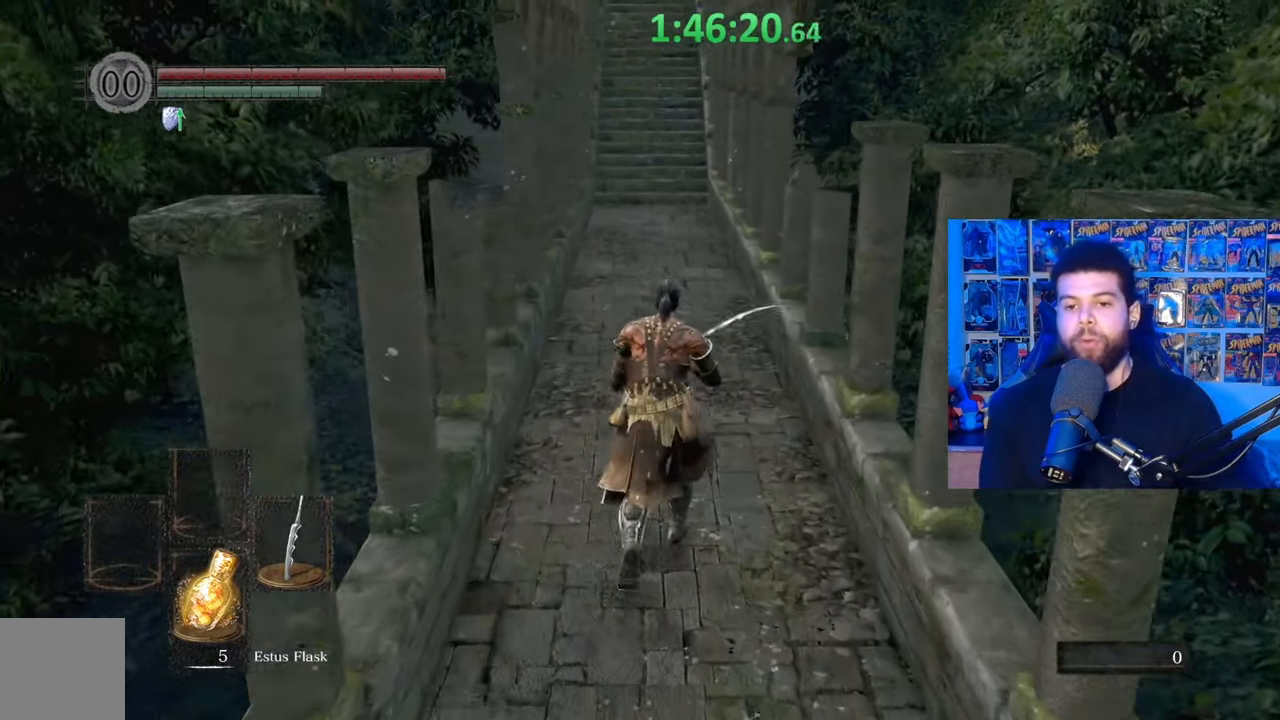
{"buttons": ["B"], "left_stick": "up", "right_stick": "center", "events": []}
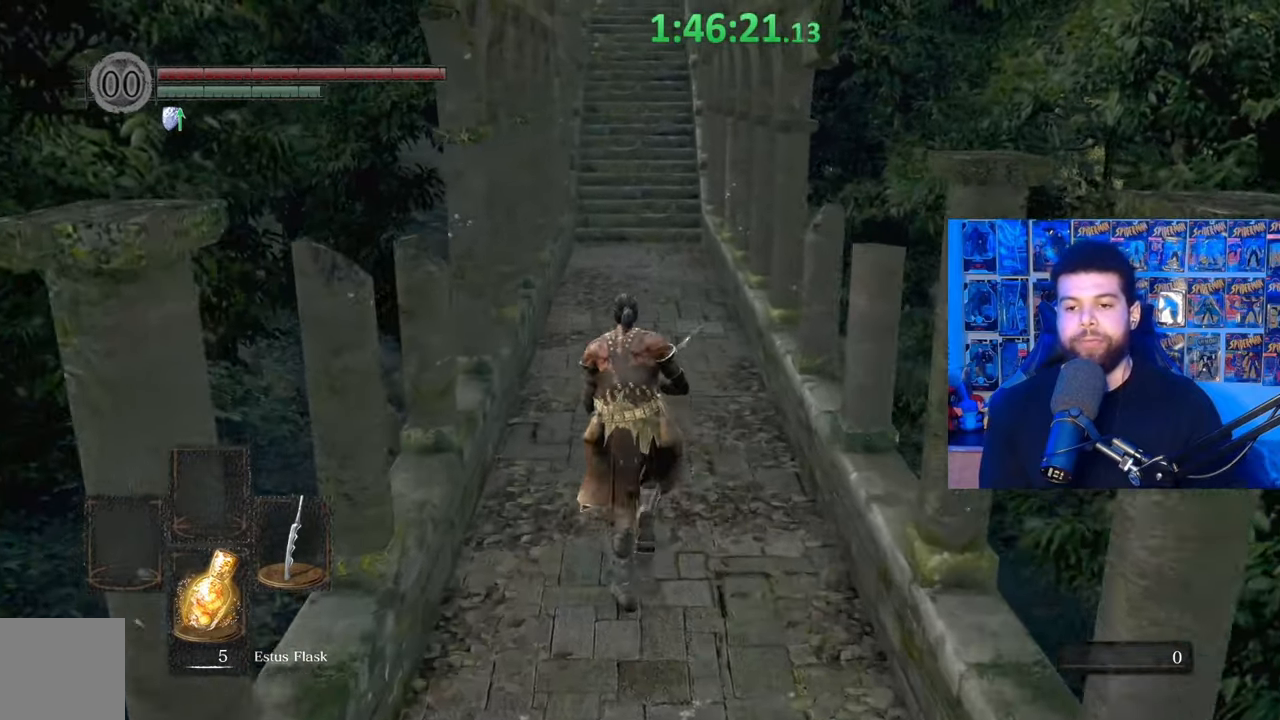
{"buttons": ["B"], "left_stick": "up", "right_stick": "center", "events": []}
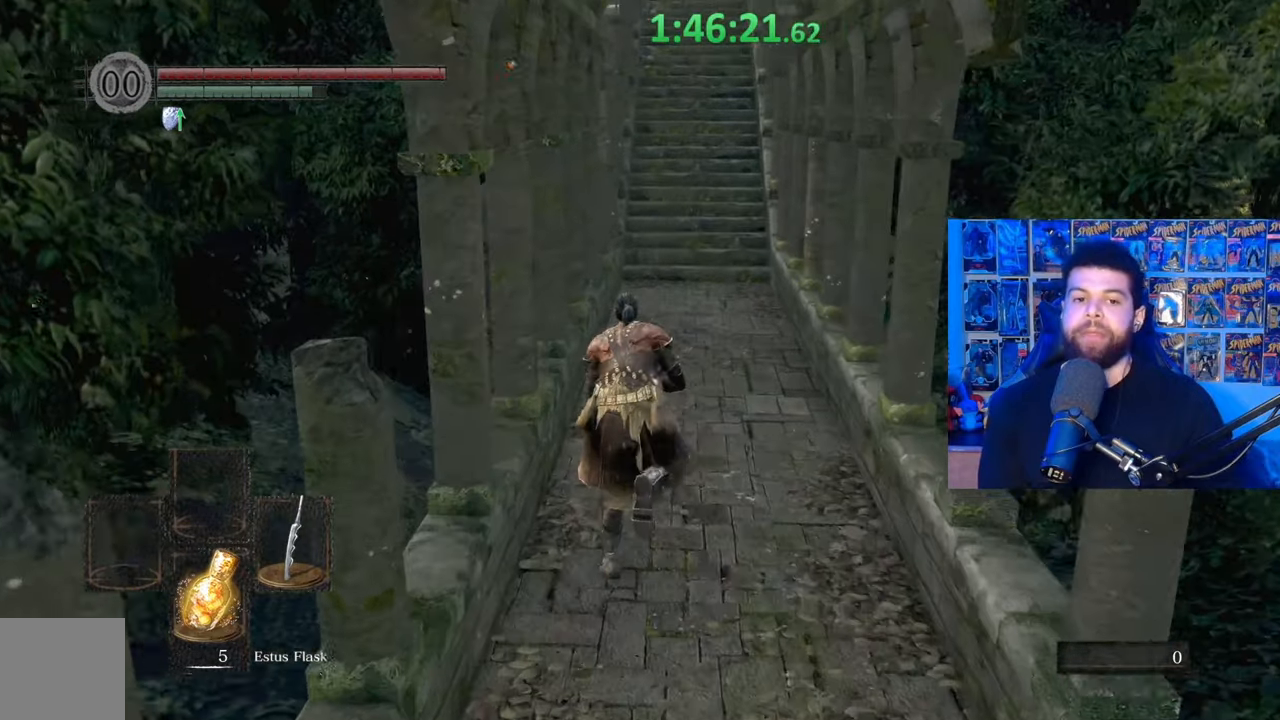
{"buttons": ["B"], "left_stick": "up", "right_stick": "center", "events": []}
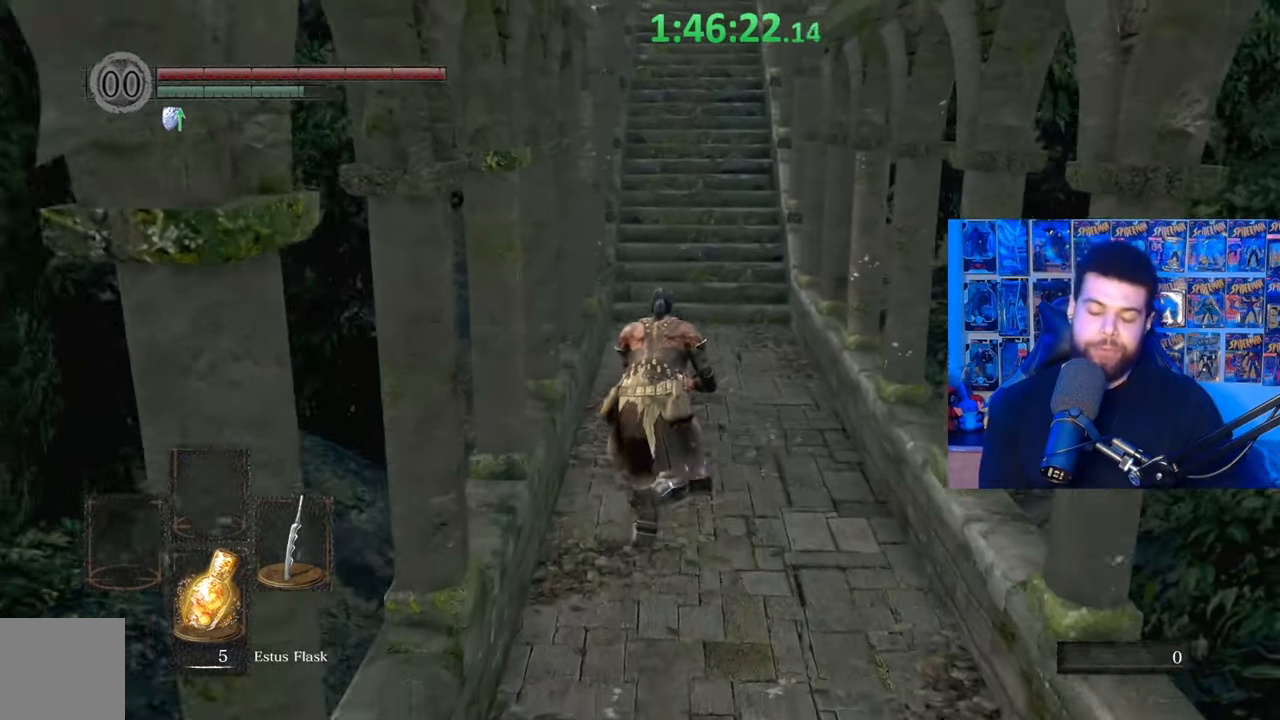
{"buttons": ["B"], "left_stick": "up", "right_stick": "center", "events": [[300, "B", "up"], [367, "B", "down"]]}
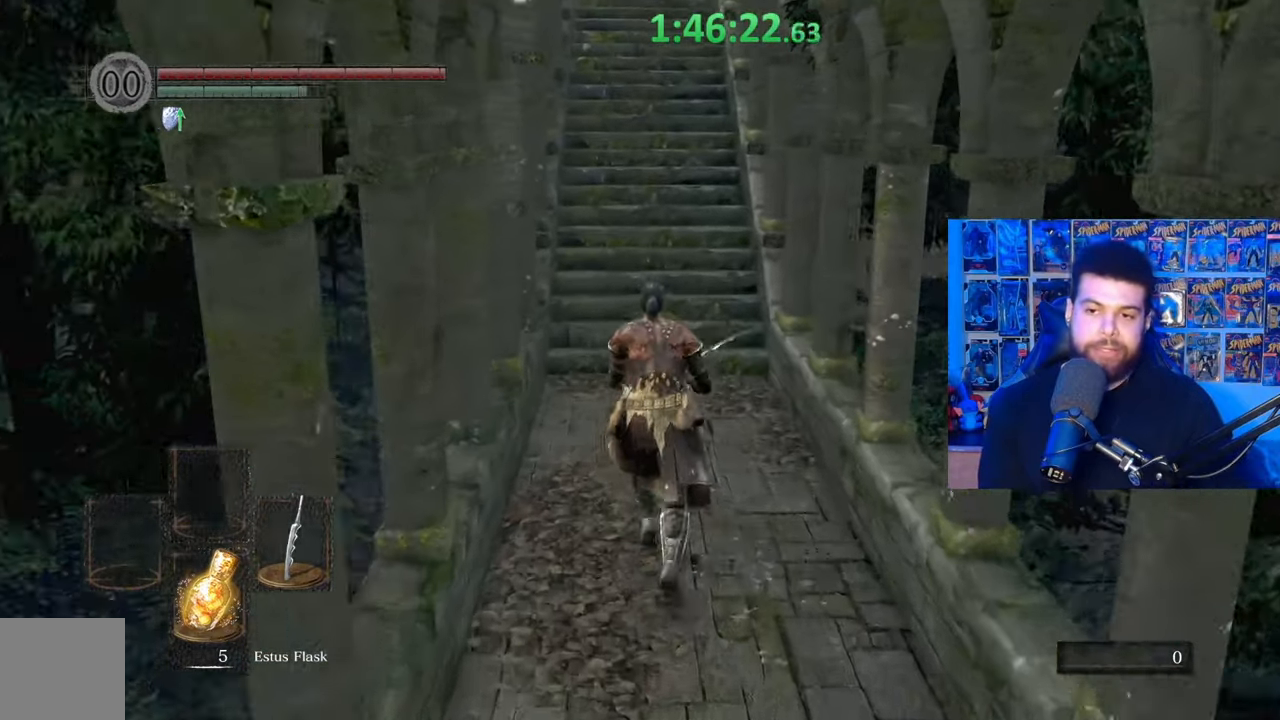
{"buttons": ["B"], "left_stick": "up", "right_stick": "center", "events": []}
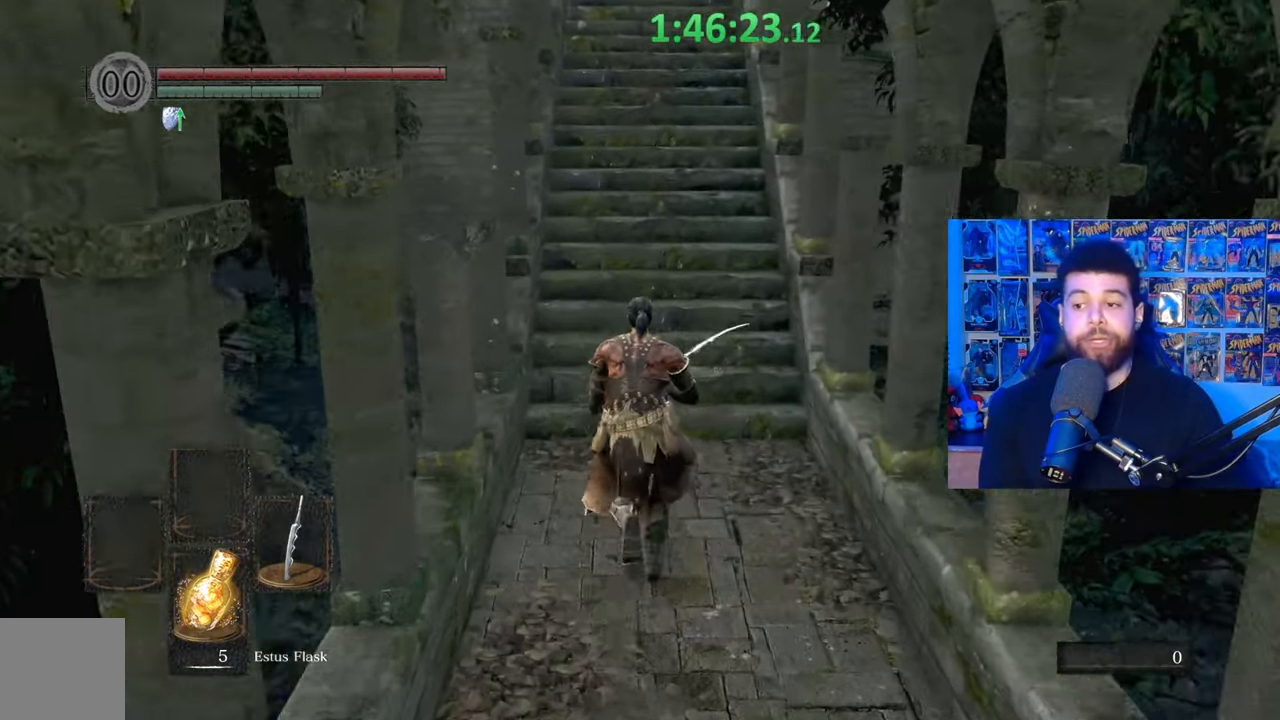
{"buttons": ["B"], "left_stick": "up", "right_stick": "center", "events": []}
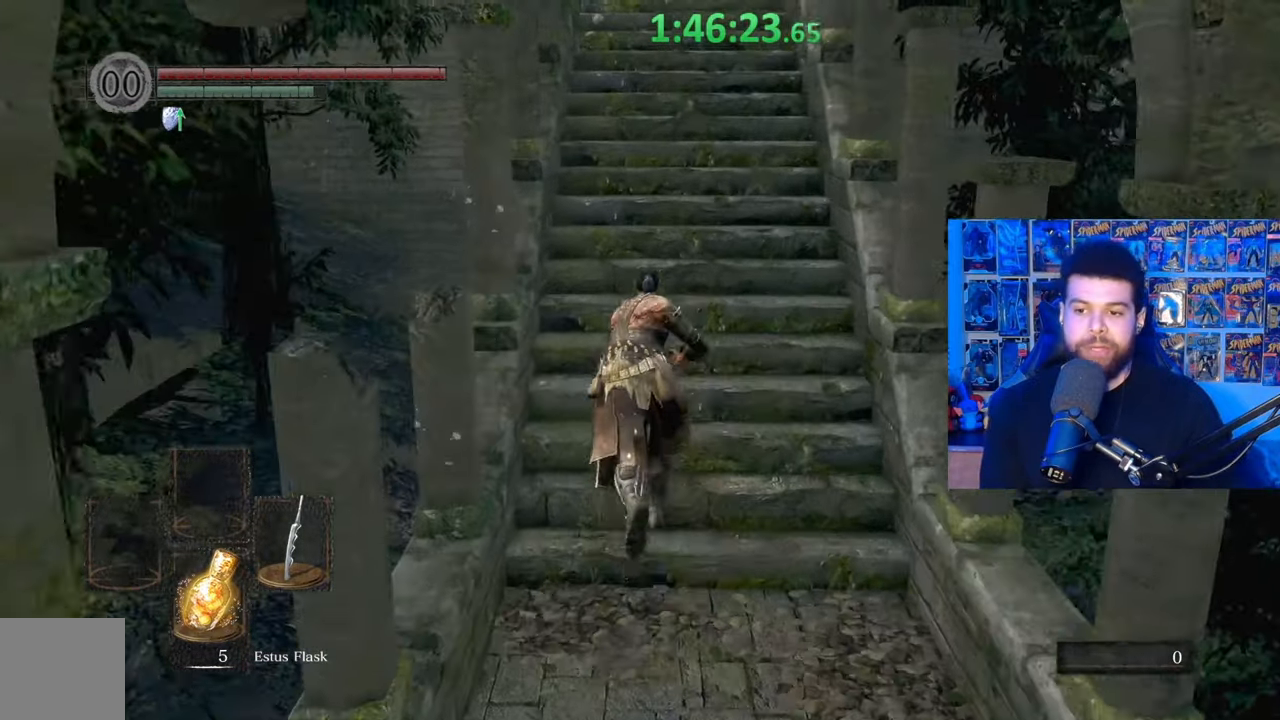
{"buttons": ["B"], "left_stick": "up", "right_stick": "center", "events": []}
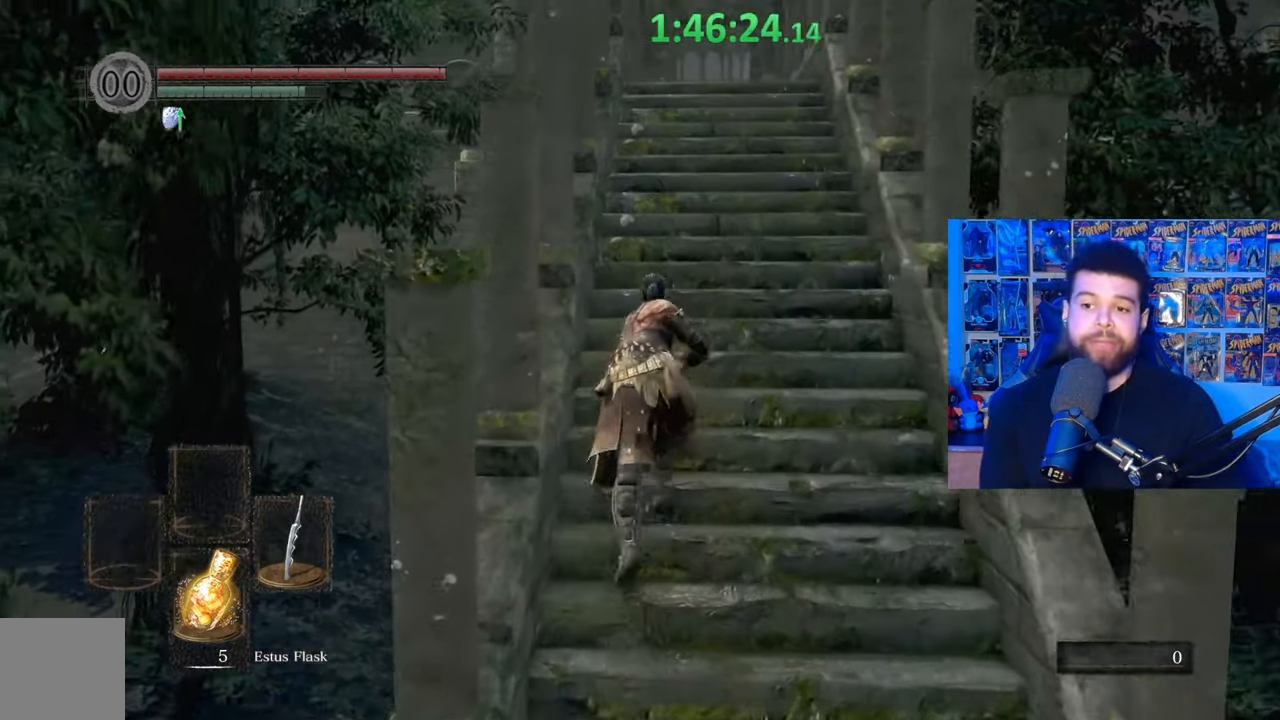
{"buttons": ["B"], "left_stick": "up", "right_stick": "center", "events": []}
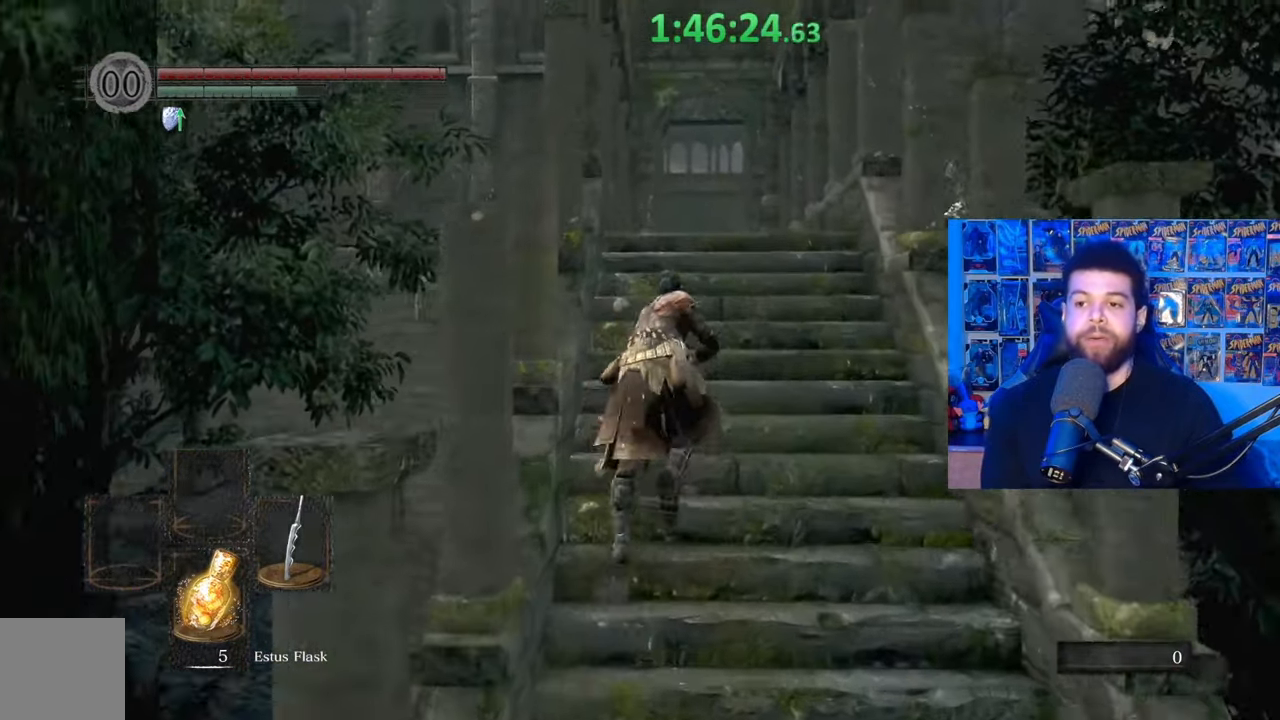
{"buttons": [], "left_stick": "up", "right_stick": "center", "events": [[167, "right_stick", "down"], [300, "right_stick", "center"], [417, "B", "up"]]}
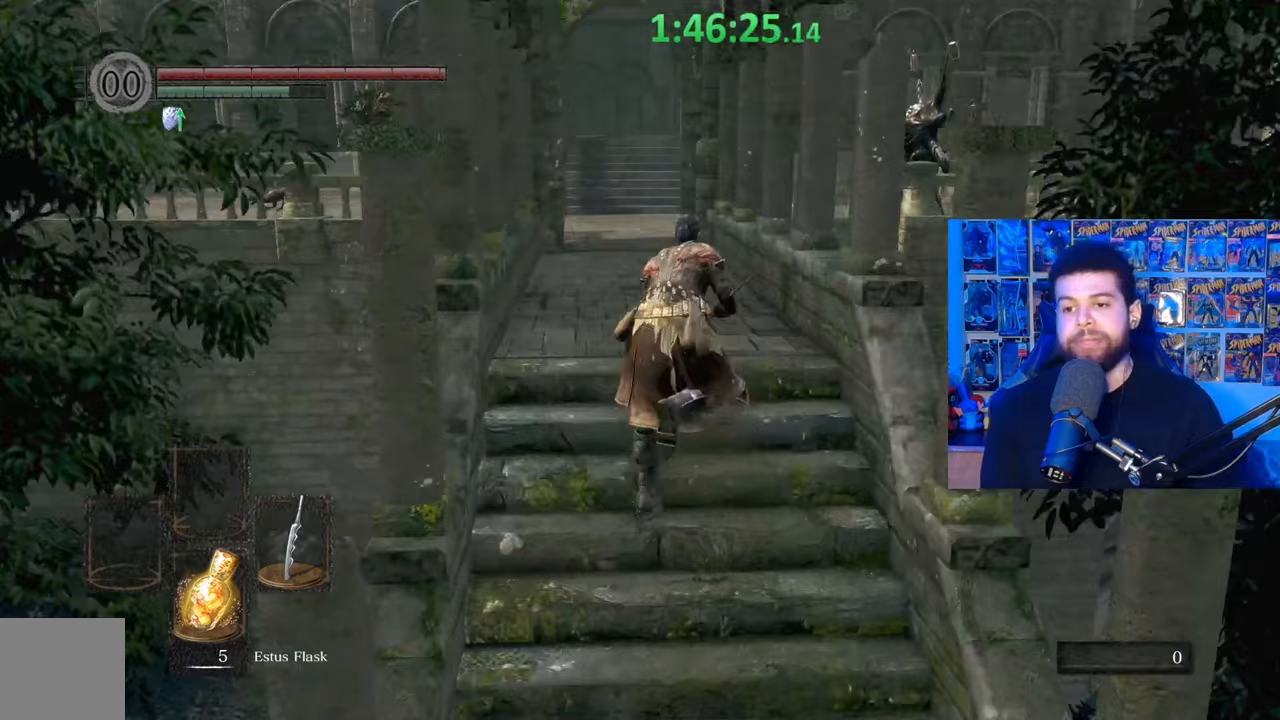
{"buttons": ["B"], "left_stick": "up", "right_stick": "center", "events": [[17, "B", "down"]]}
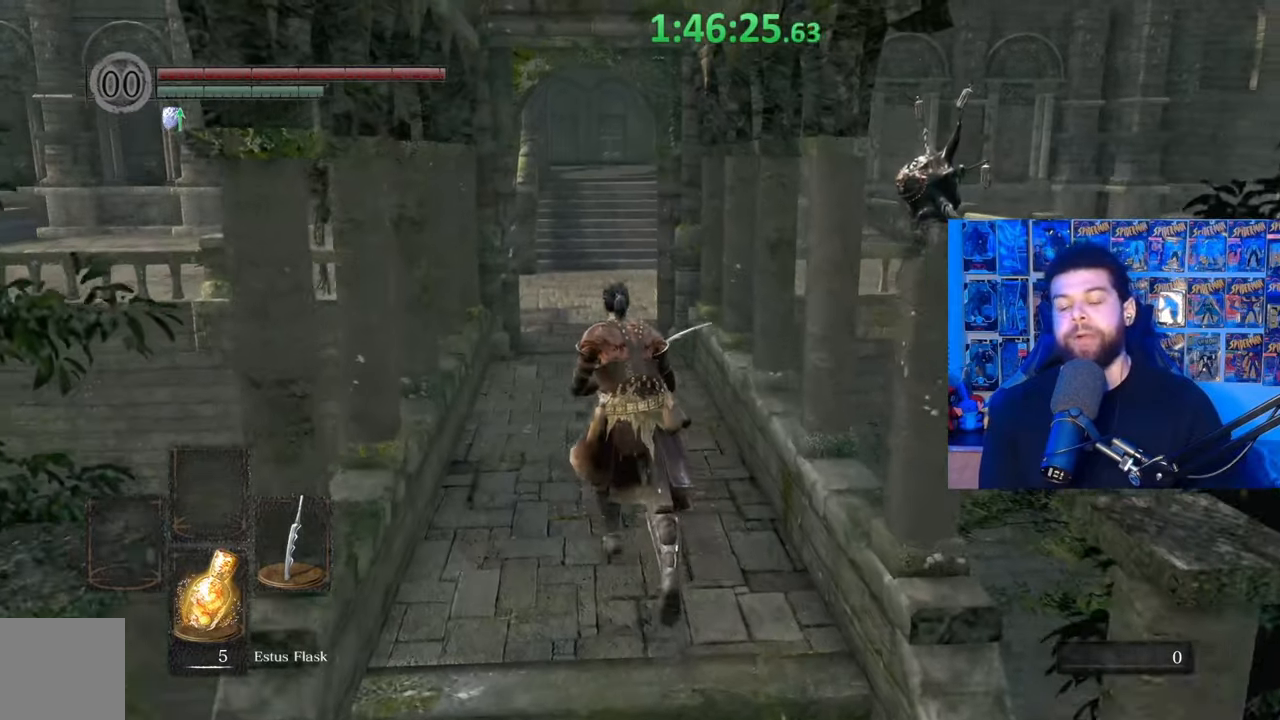
{"buttons": ["B"], "left_stick": "up", "right_stick": "center", "events": []}
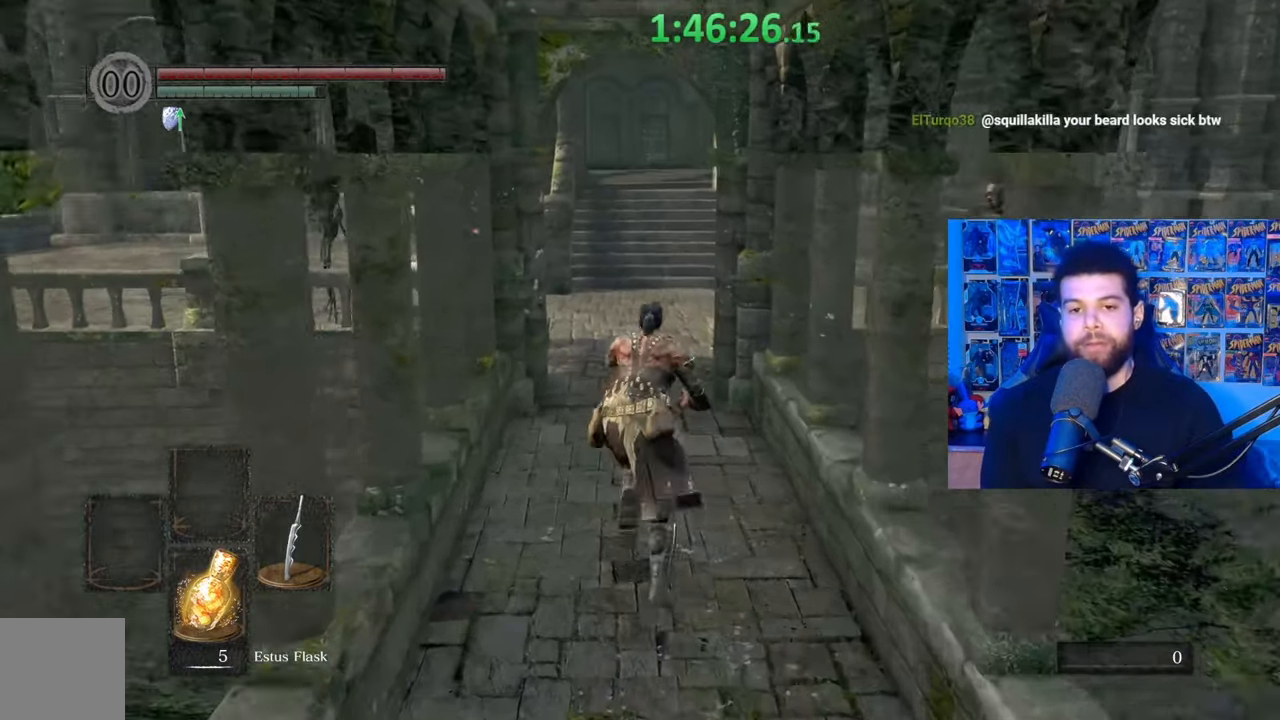
{"buttons": ["B"], "left_stick": "up", "right_stick": "center", "events": []}
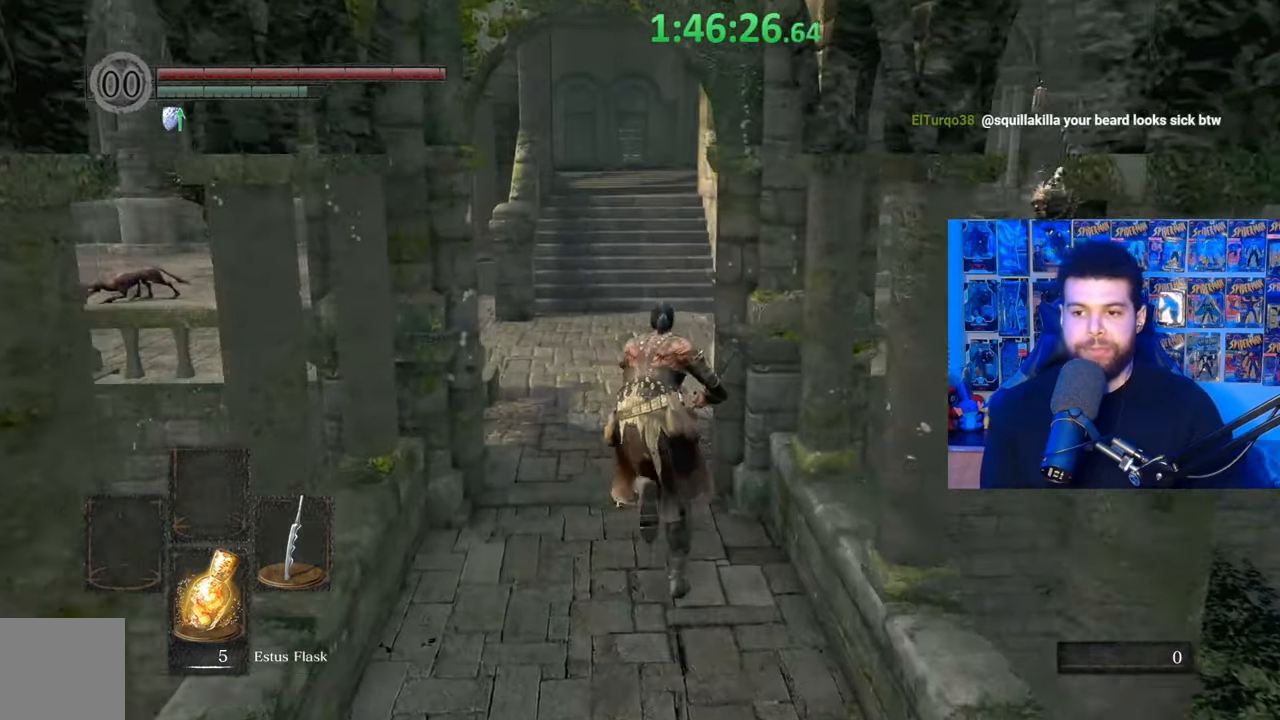
{"buttons": ["B"], "left_stick": "up", "right_stick": "center", "events": []}
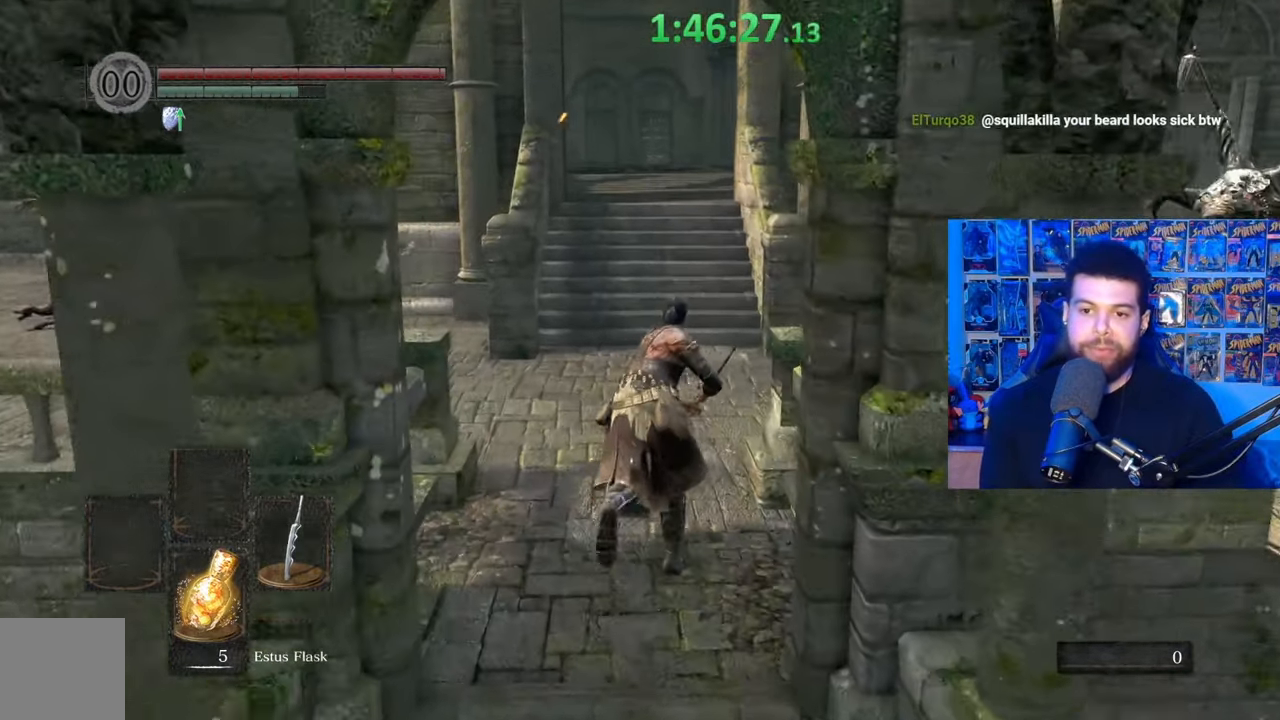
{"buttons": ["B"], "left_stick": "up", "right_stick": "down-right", "events": [[467, "right_stick", "down-right"]]}
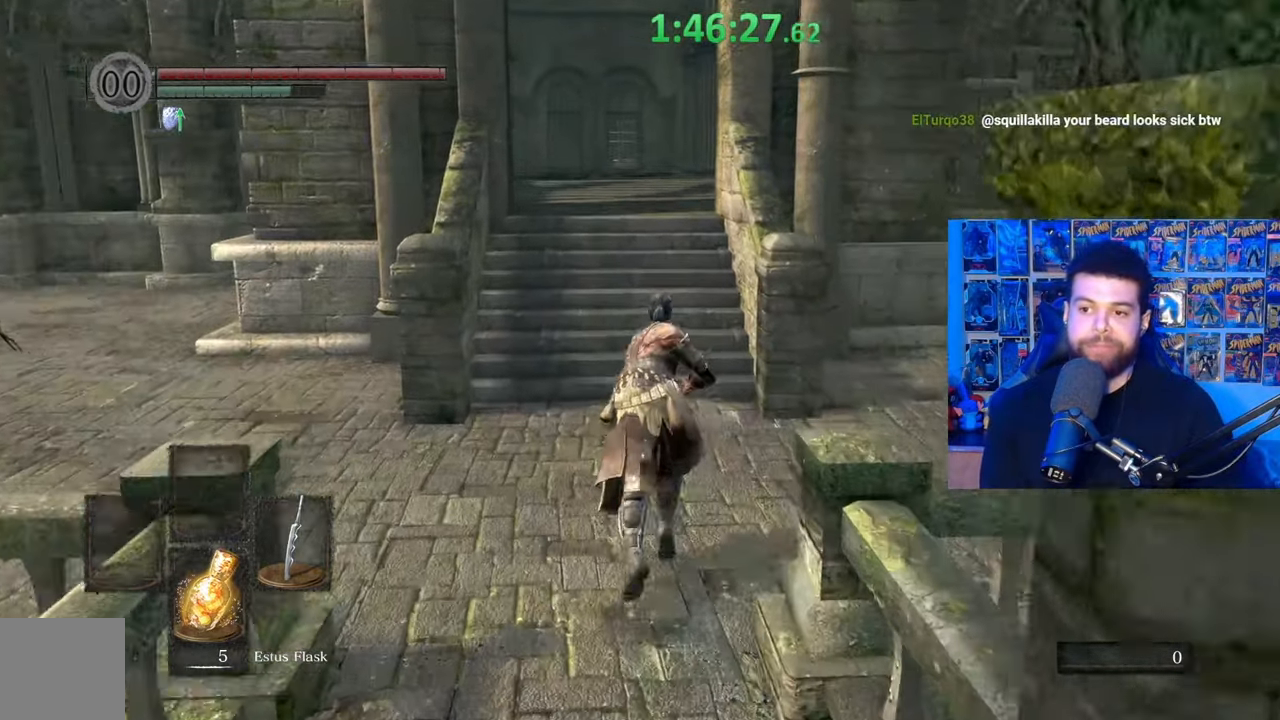
{"buttons": ["B"], "left_stick": "up", "right_stick": "center", "events": [[50, "right_stick", "center"]]}
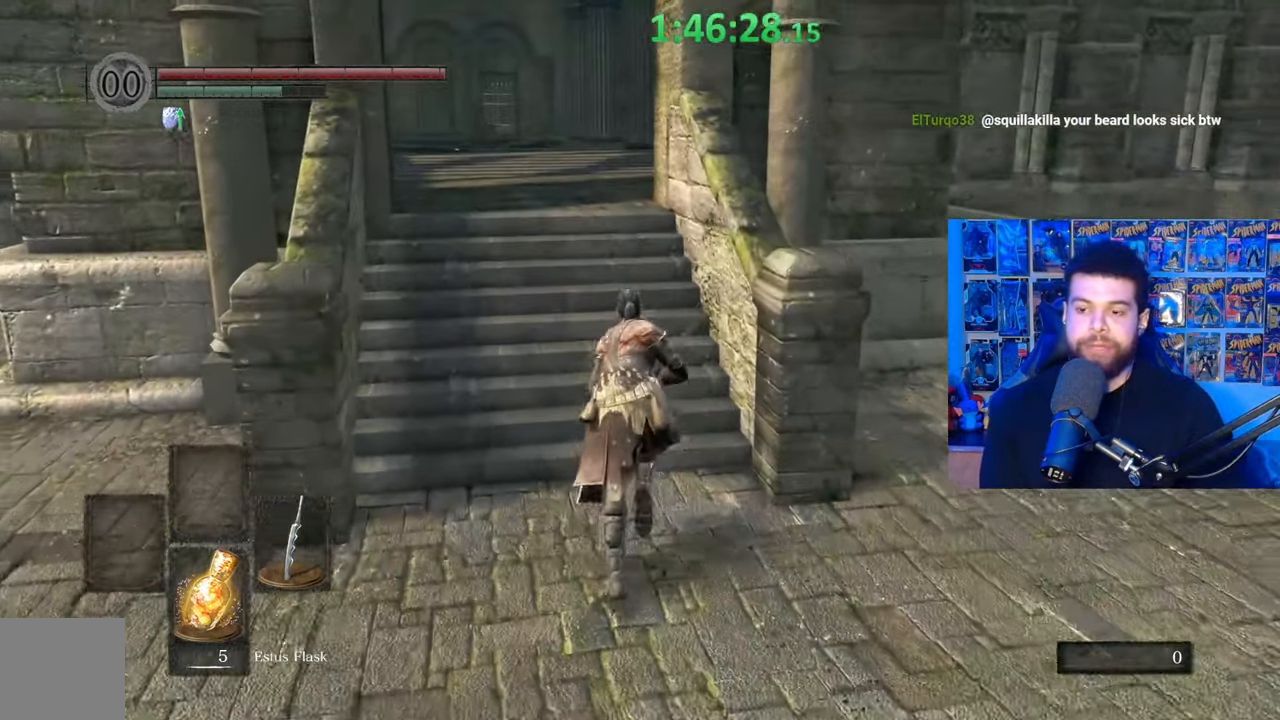
{"buttons": ["B"], "left_stick": "up", "right_stick": "center", "events": [[50, "right_stick", "left"], [150, "right_stick", "center"]]}
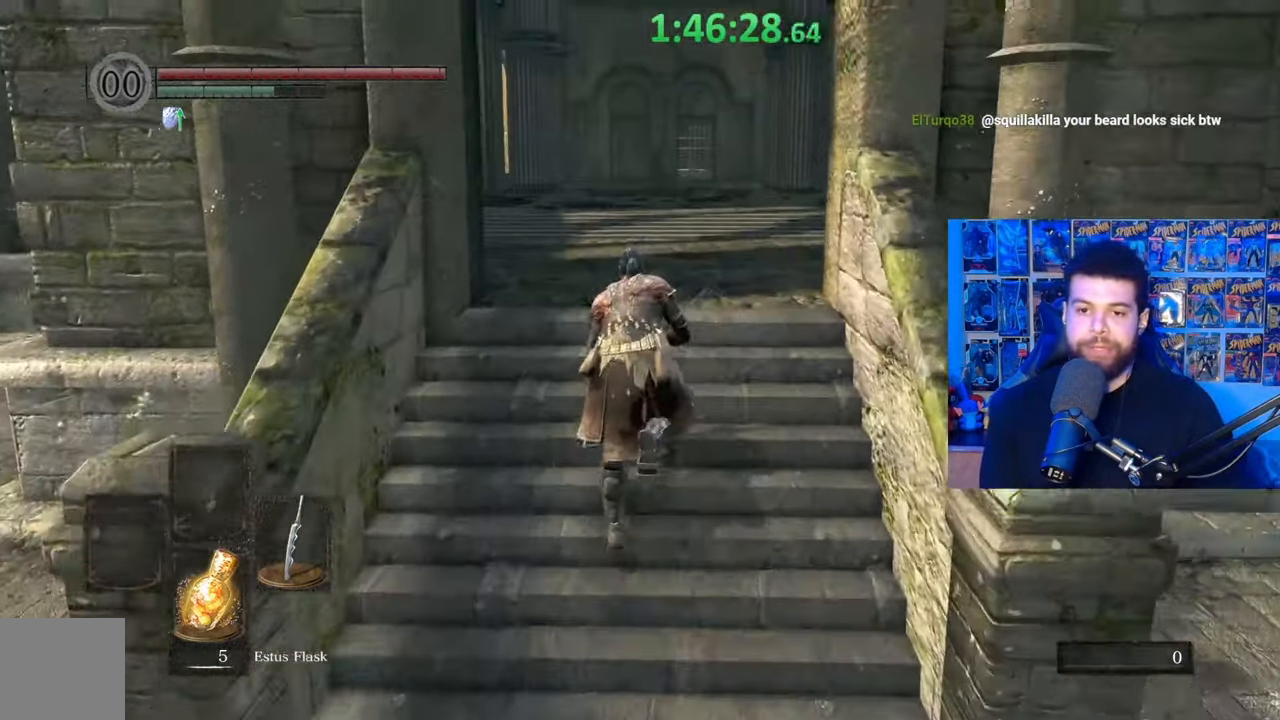
{"buttons": ["B"], "left_stick": "up", "right_stick": "center", "events": [[167, "right_stick", "down-right"], [267, "right_stick", "center"]]}
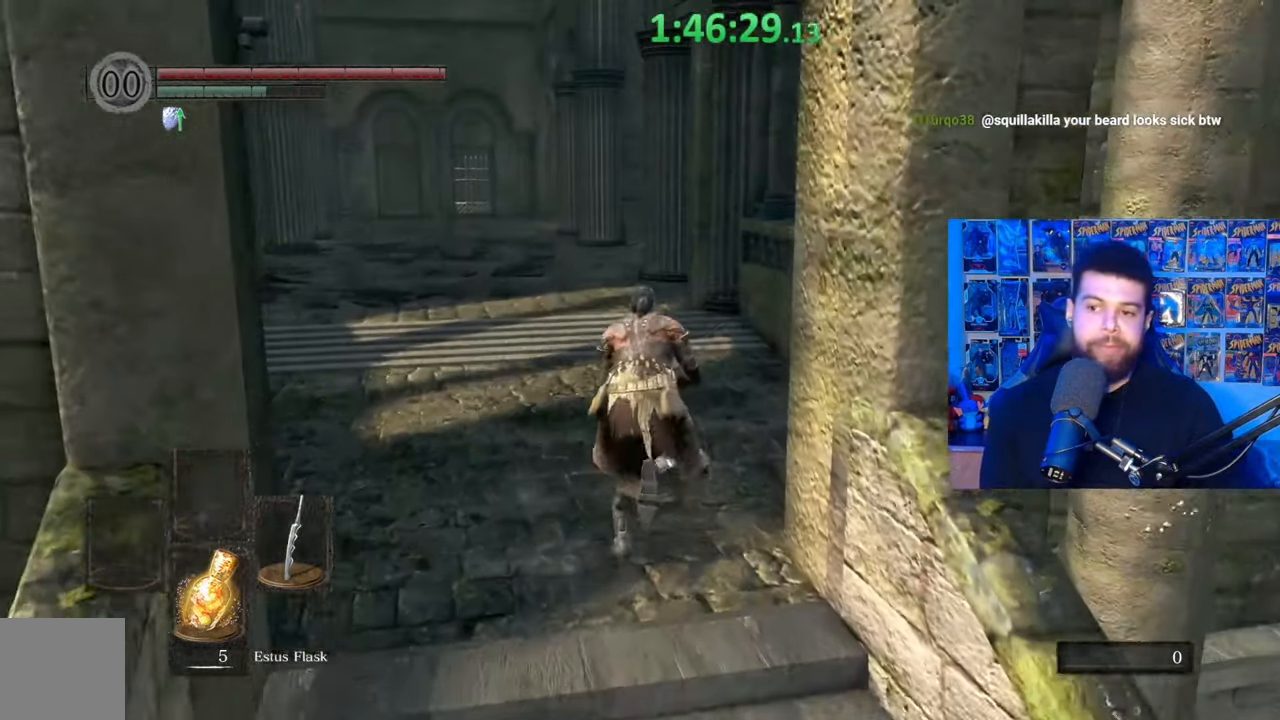
{"buttons": [], "left_stick": "up", "right_stick": "center", "events": [[67, "right_stick", "left"], [217, "right_stick", "center"], [467, "B", "up"]]}
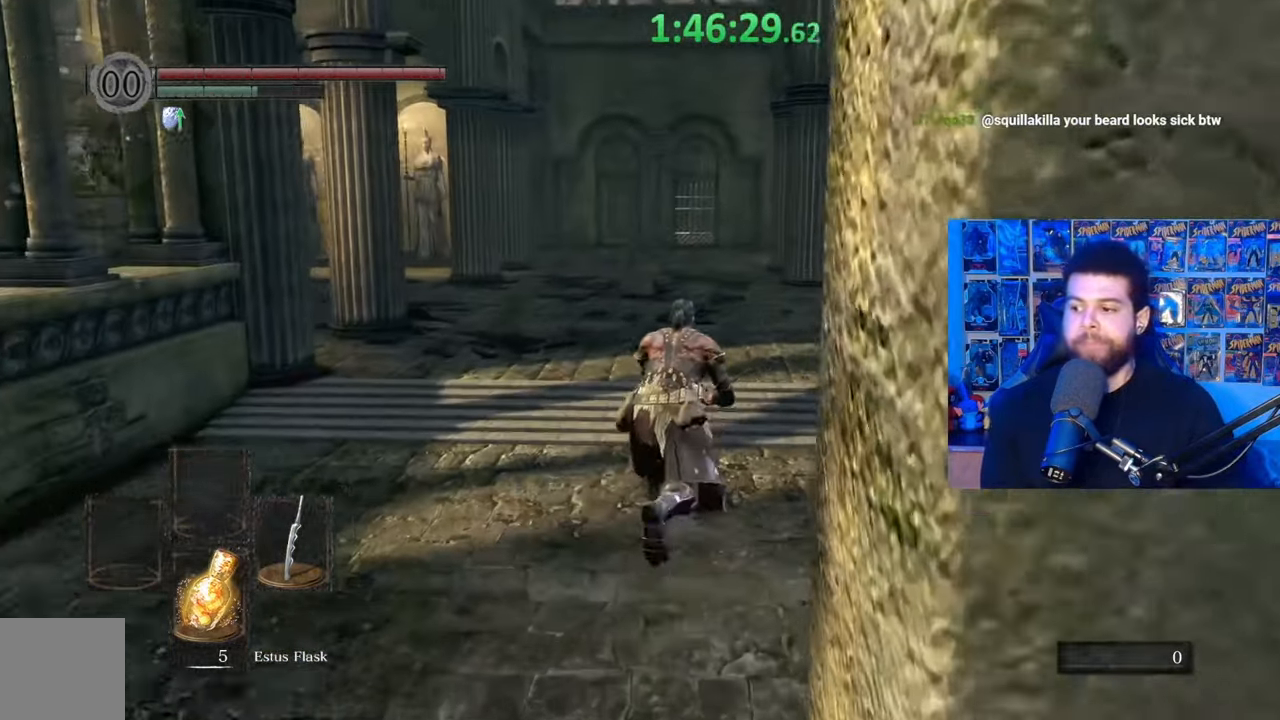
{"buttons": ["B"], "left_stick": "up-right", "right_stick": "center", "events": [[67, "right_stick", "down-left"], [167, "left_stick", "up-right"], [250, "right_stick", "center"], [317, "B", "down"]]}
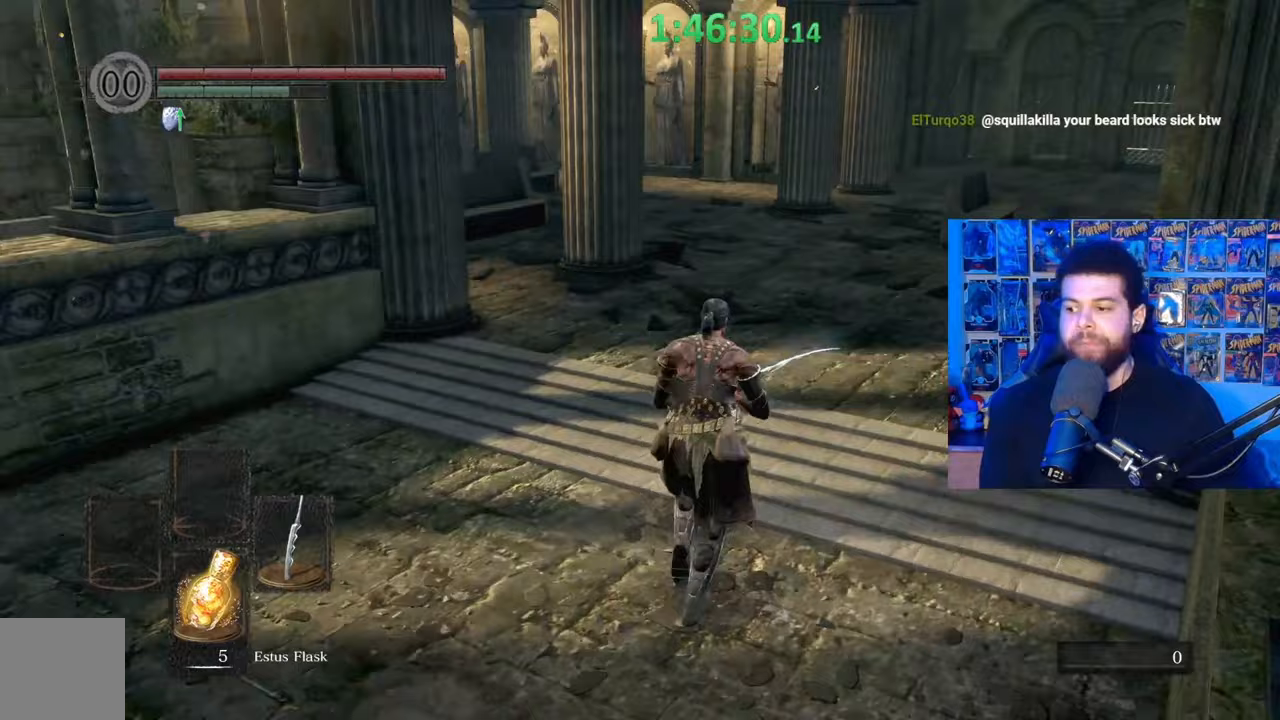
{"buttons": [], "left_stick": "up-right", "right_stick": "center", "events": [[17, "right_stick", "down-left"], [200, "right_stick", "center"], [367, "B", "up"]]}
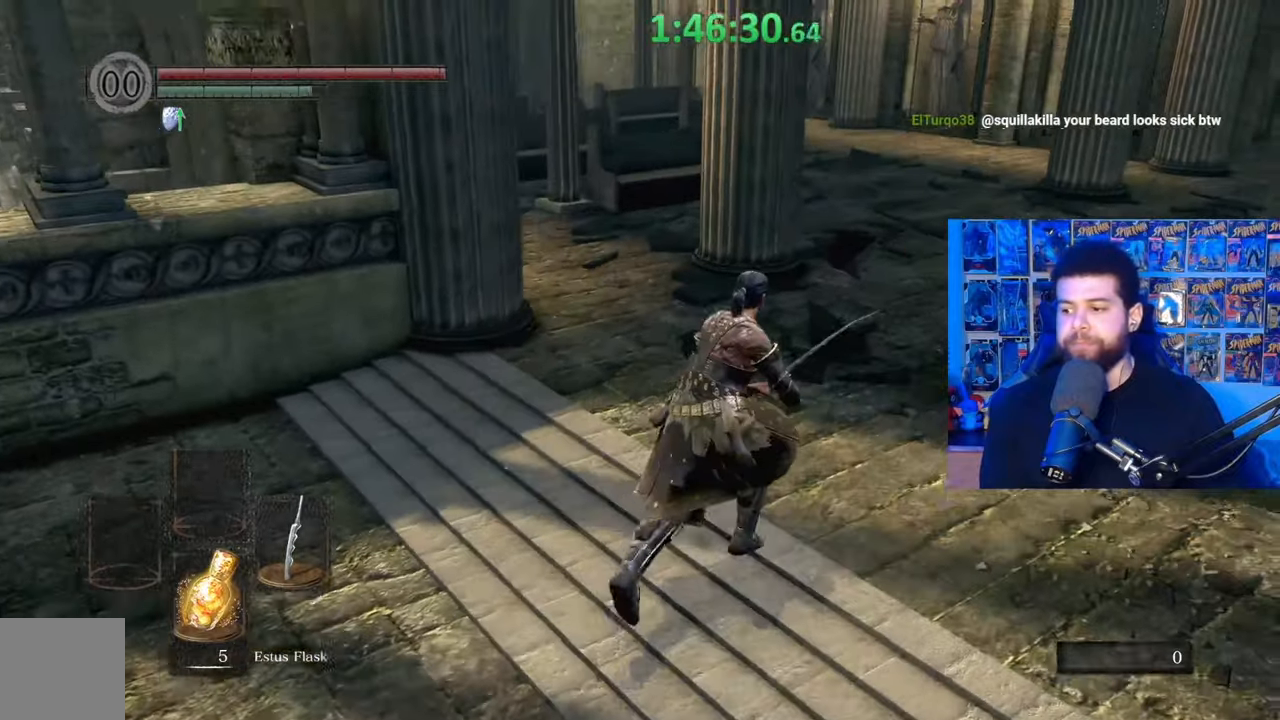
{"buttons": ["B"], "left_stick": "up", "right_stick": "center", "events": [[50, "right_stick", "left"], [167, "right_stick", "center"], [267, "B", "down"], [400, "left_stick", "up"]]}
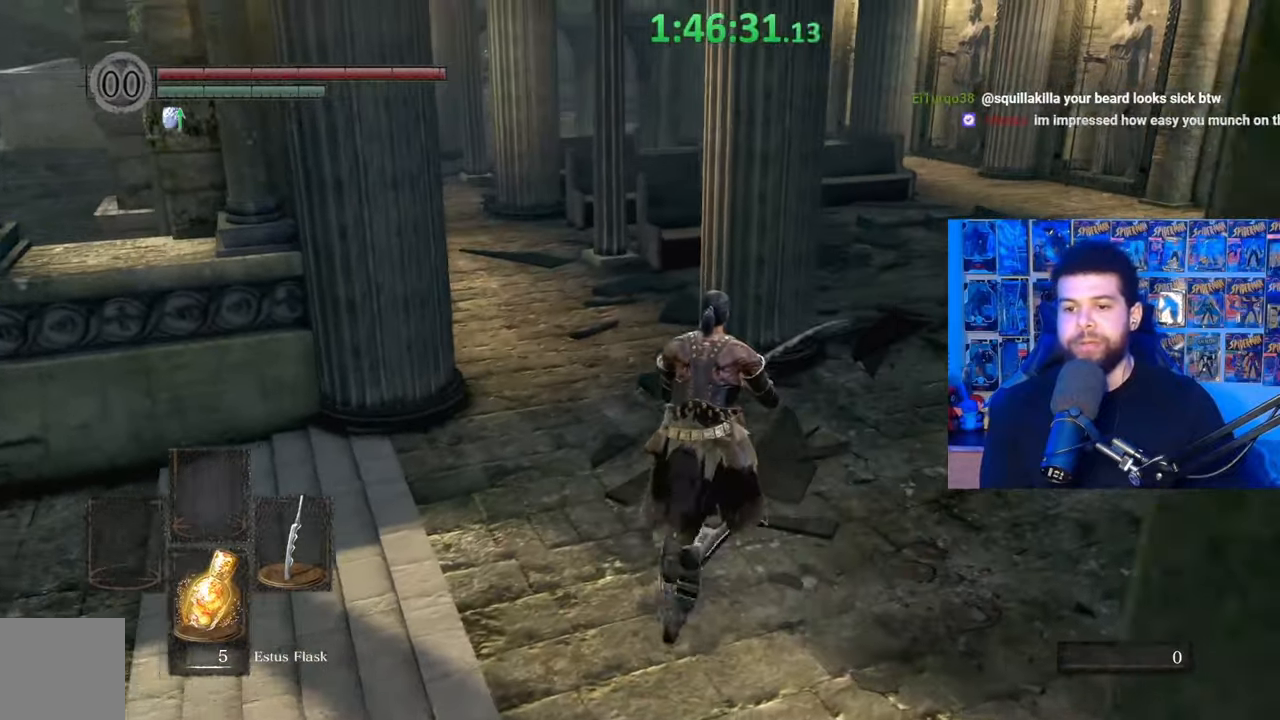
{"buttons": ["B"], "left_stick": "up", "right_stick": "center", "events": [[67, "right_stick", "left"], [233, "right_stick", "center"]]}
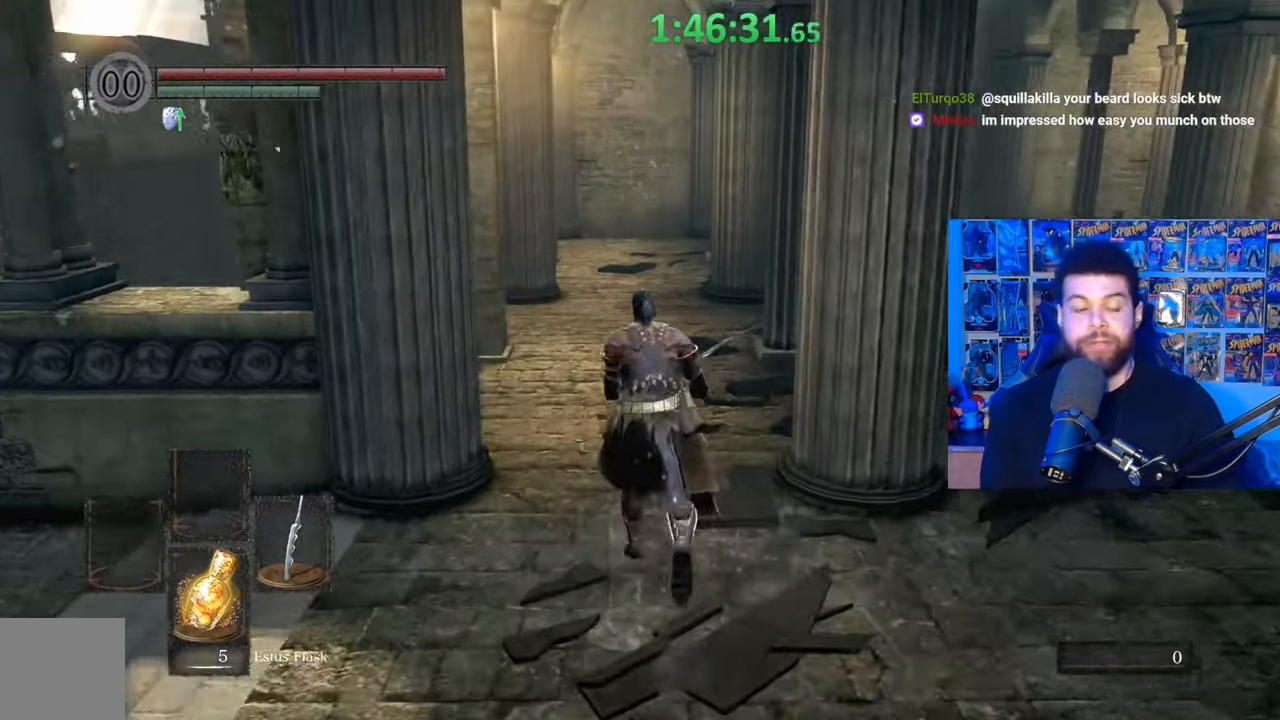
{"buttons": ["B"], "left_stick": "up", "right_stick": "center", "events": [[100, "B", "up"], [267, "right_stick", "right"], [367, "right_stick", "center"], [450, "B", "down"]]}
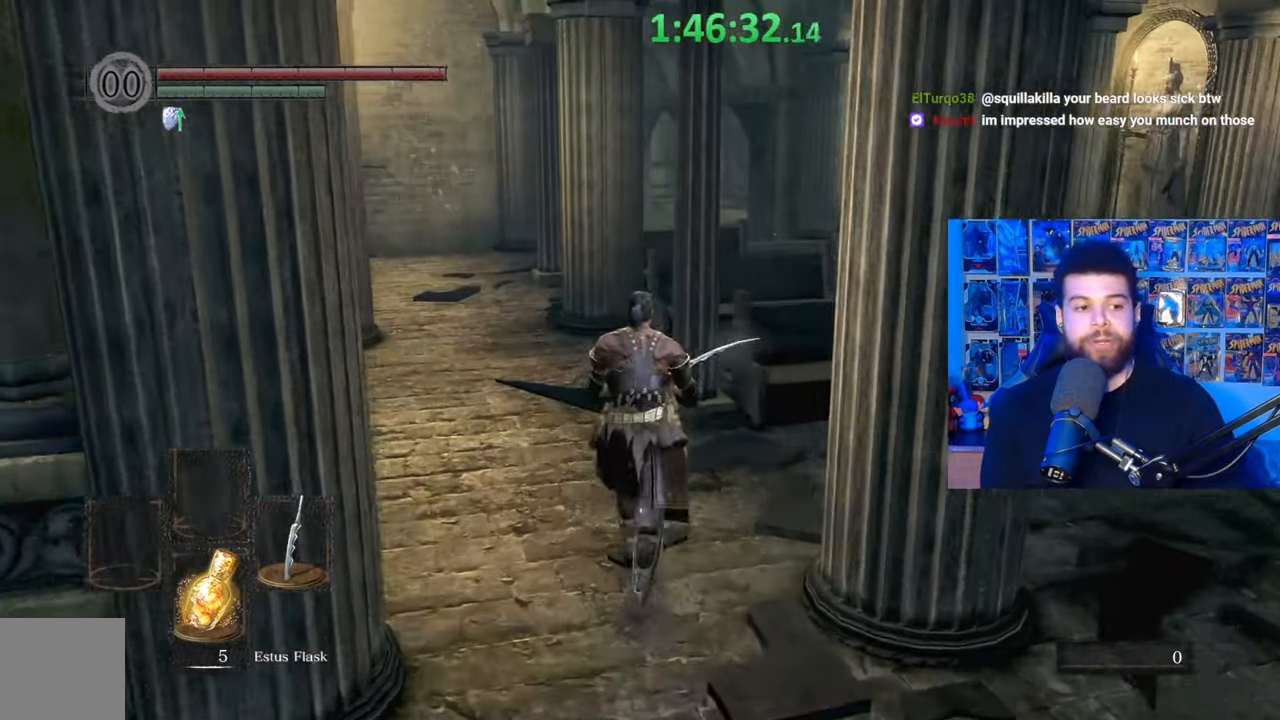
{"buttons": ["B"], "left_stick": "up-left", "right_stick": "down", "events": [[400, "right_stick", "down"], [467, "left_stick", "up-left"]]}
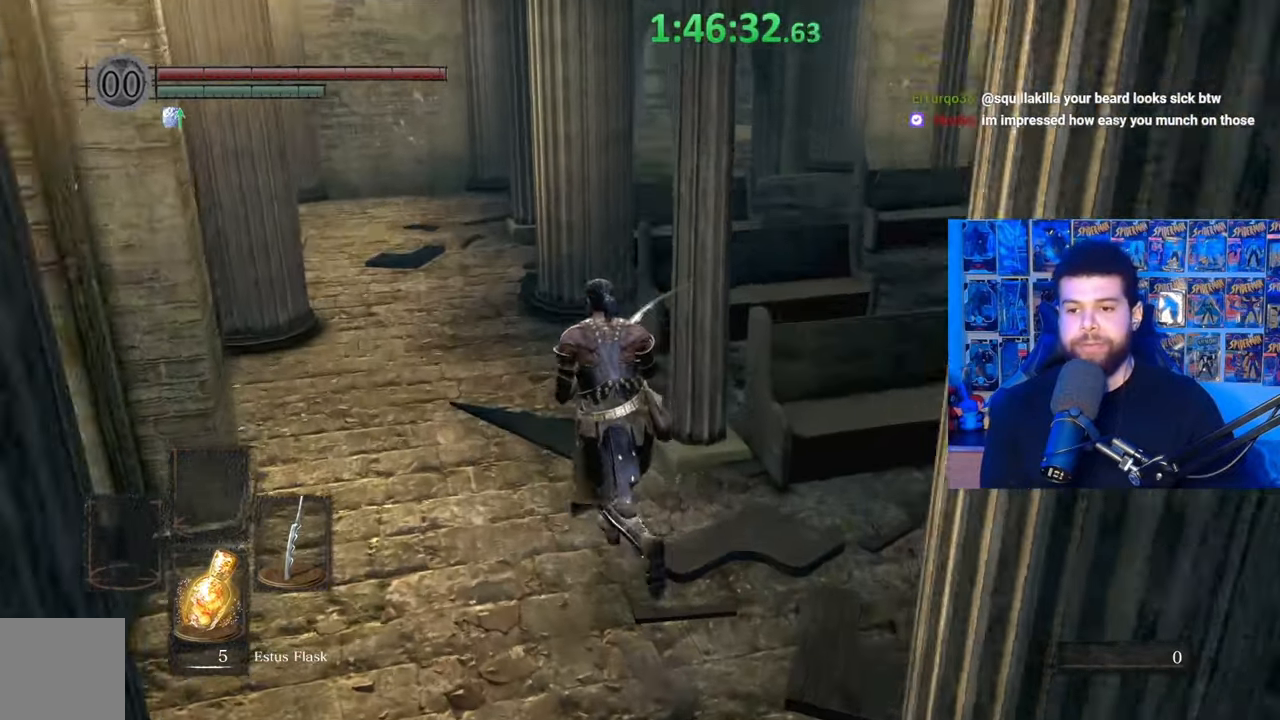
{"buttons": [], "left_stick": "up", "right_stick": "center", "events": [[17, "right_stick", "center"], [117, "B", "up"], [317, "left_stick", "up"]]}